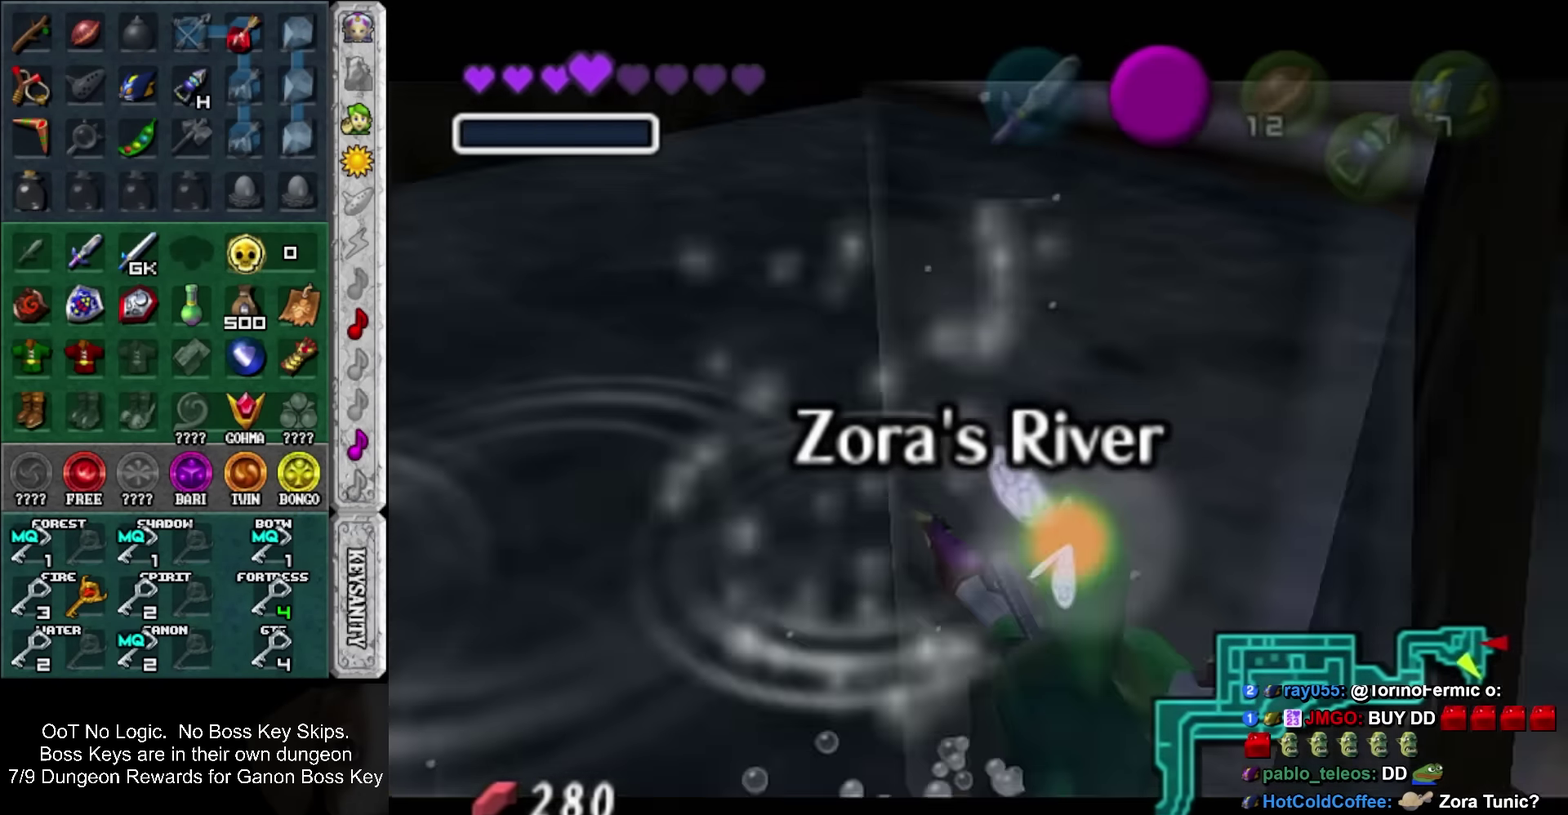
Gameplay with a controller; each line is a JSON object with the inputs held at the frame after it. "events" lists button and stick changes between this image and that frame as [ms after this image, input, new state], when the widget could be followed in between. Not read: HOME L3 R3 left_stick right_stick.
{"buttons": [], "events": [[33, "L1", "up"]]}
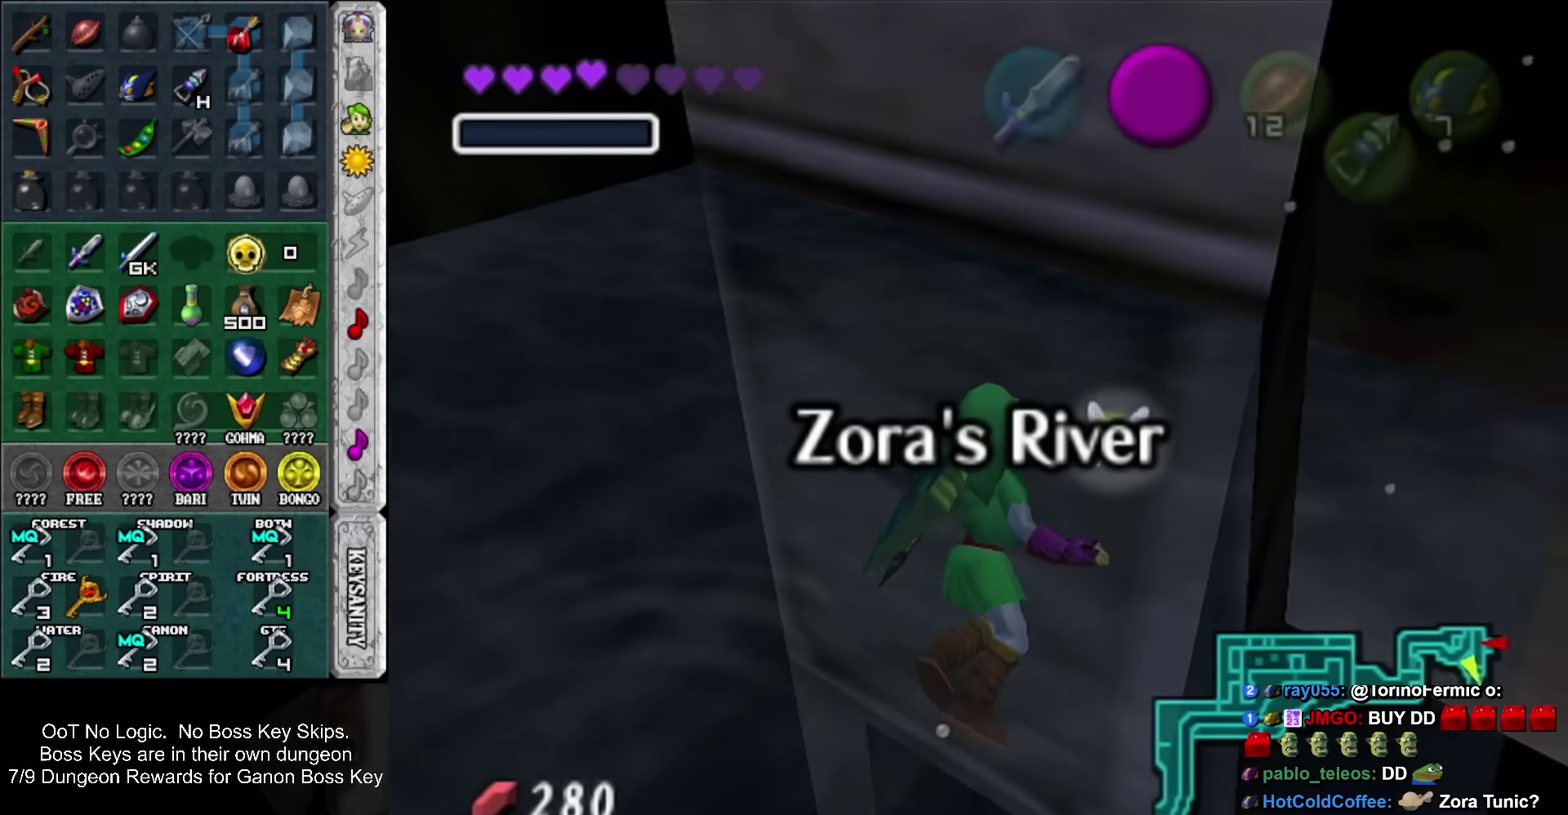
{"buttons": ["L1"], "events": [[66, "L1", "down"]]}
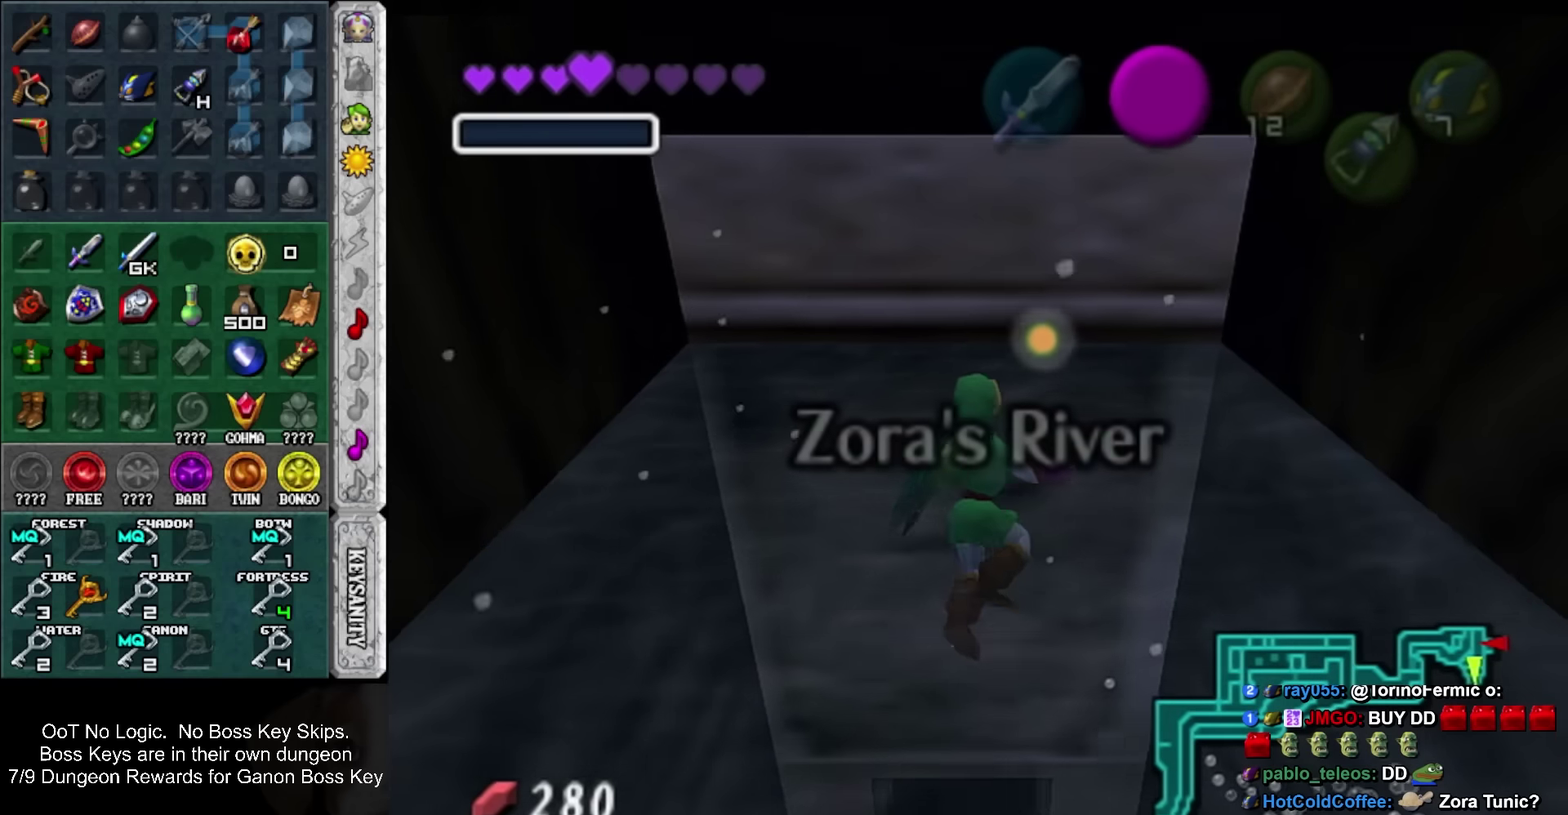
{"buttons": ["L1"], "events": []}
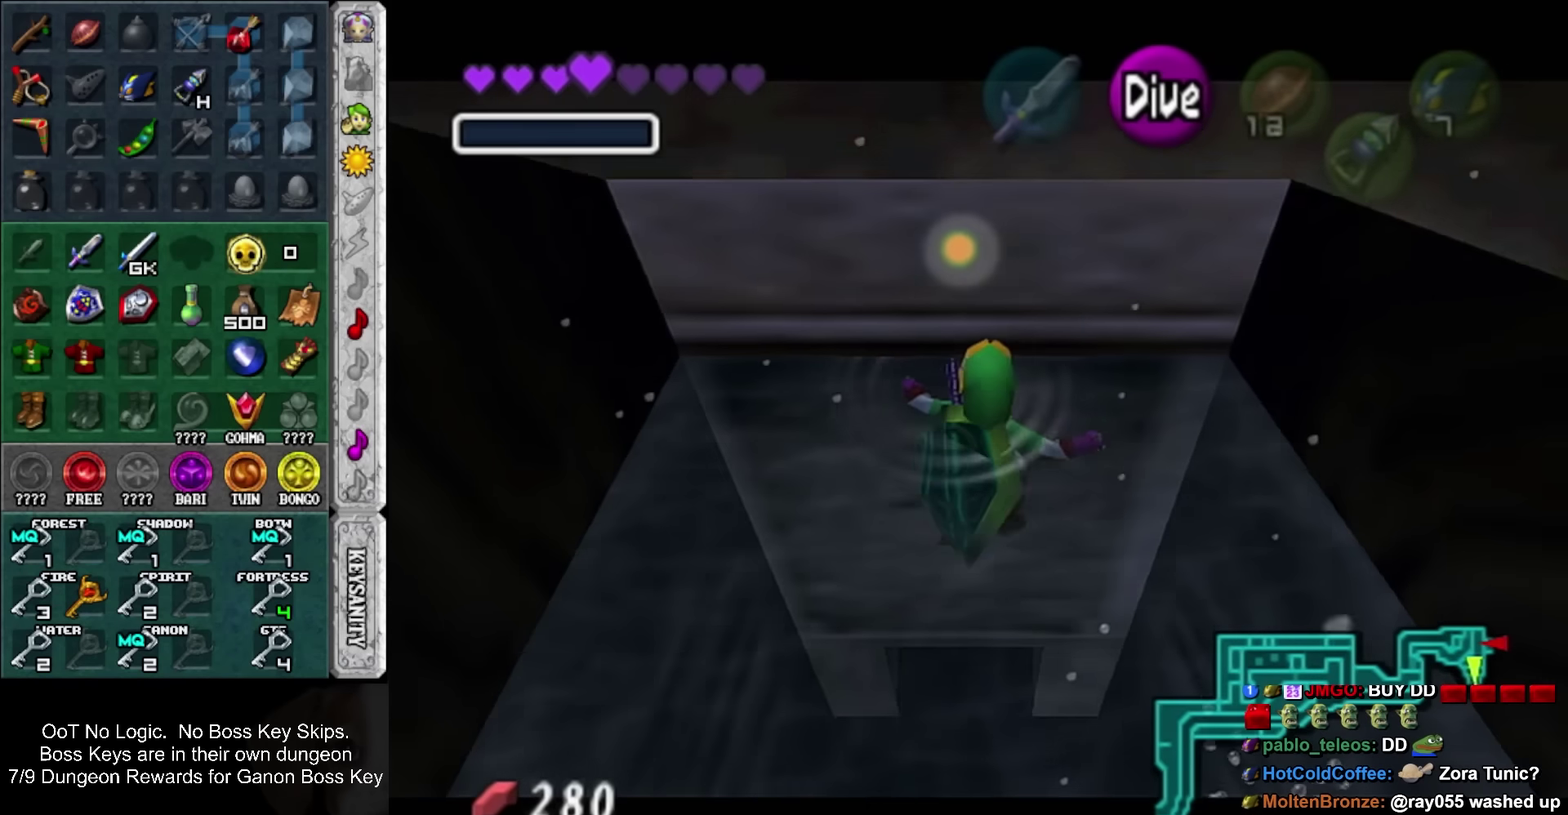
{"buttons": ["SQUARE", "L1"], "events": [[33, "SQUARE", "down"]]}
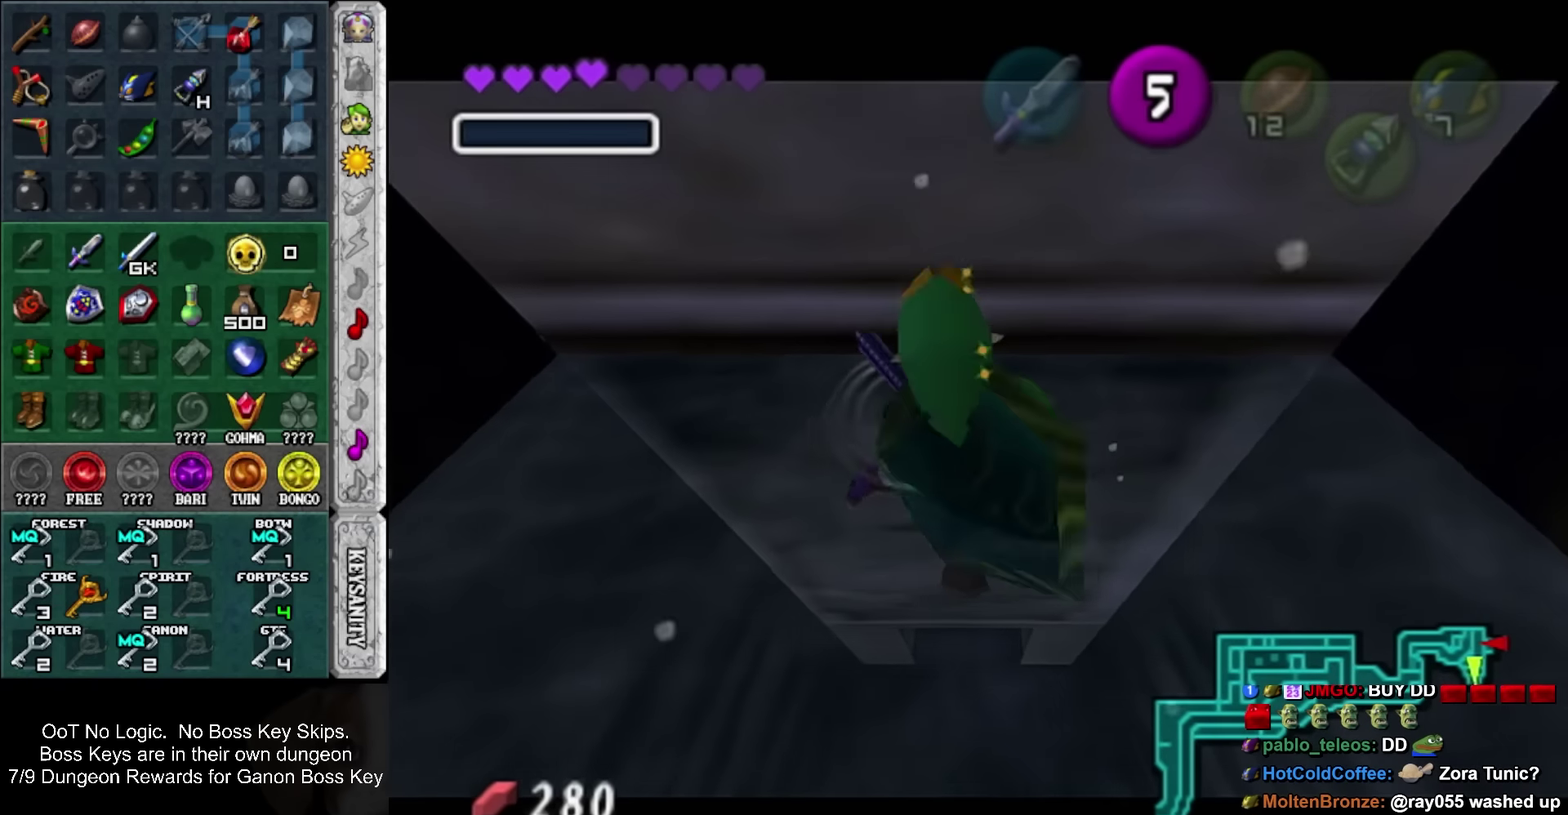
{"buttons": ["SQUARE", "L1"], "events": []}
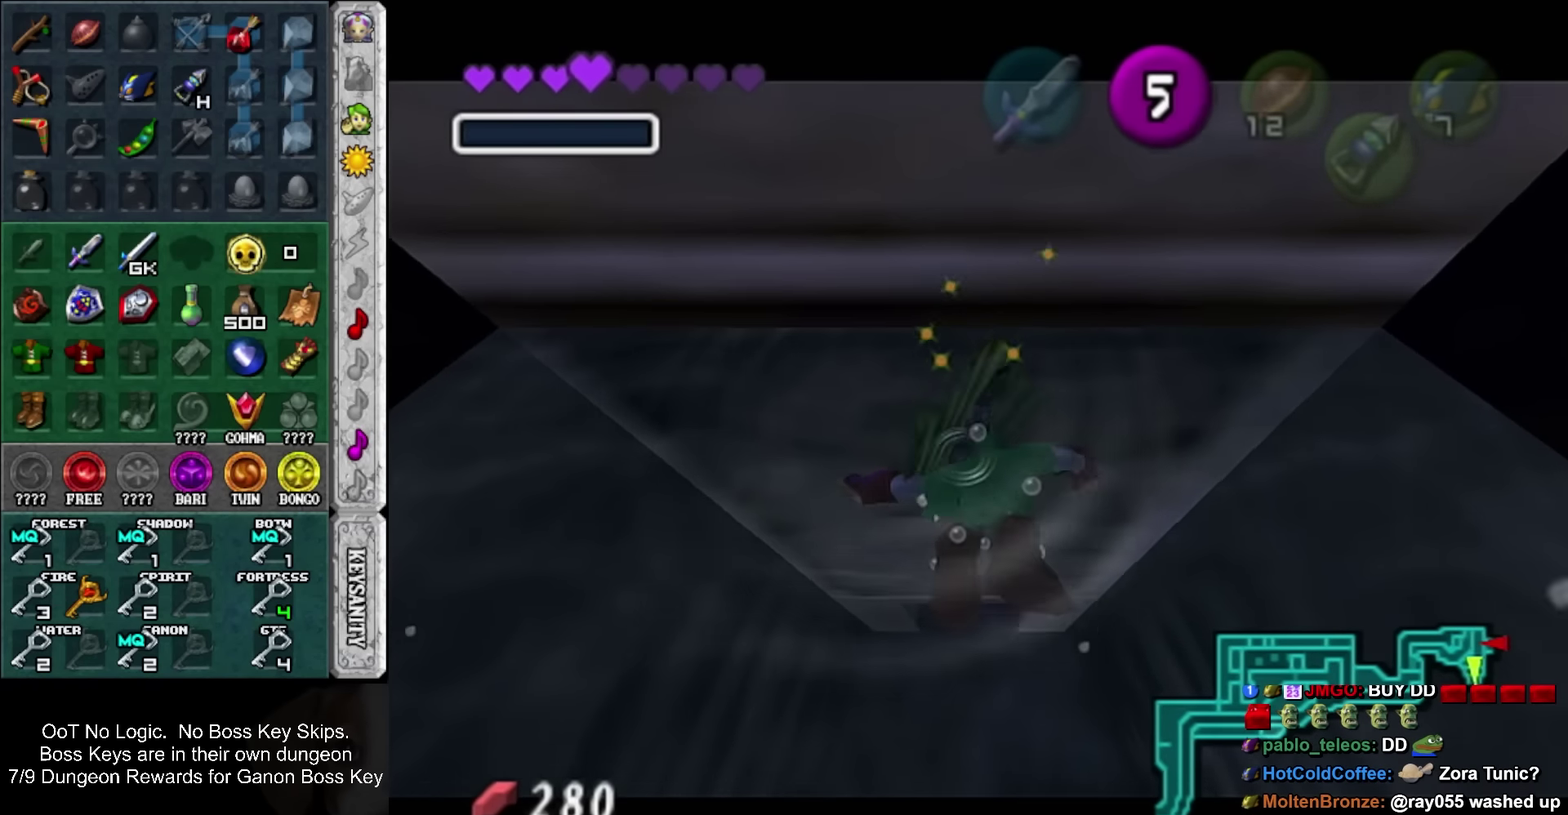
{"buttons": ["SQUARE", "L1"], "events": []}
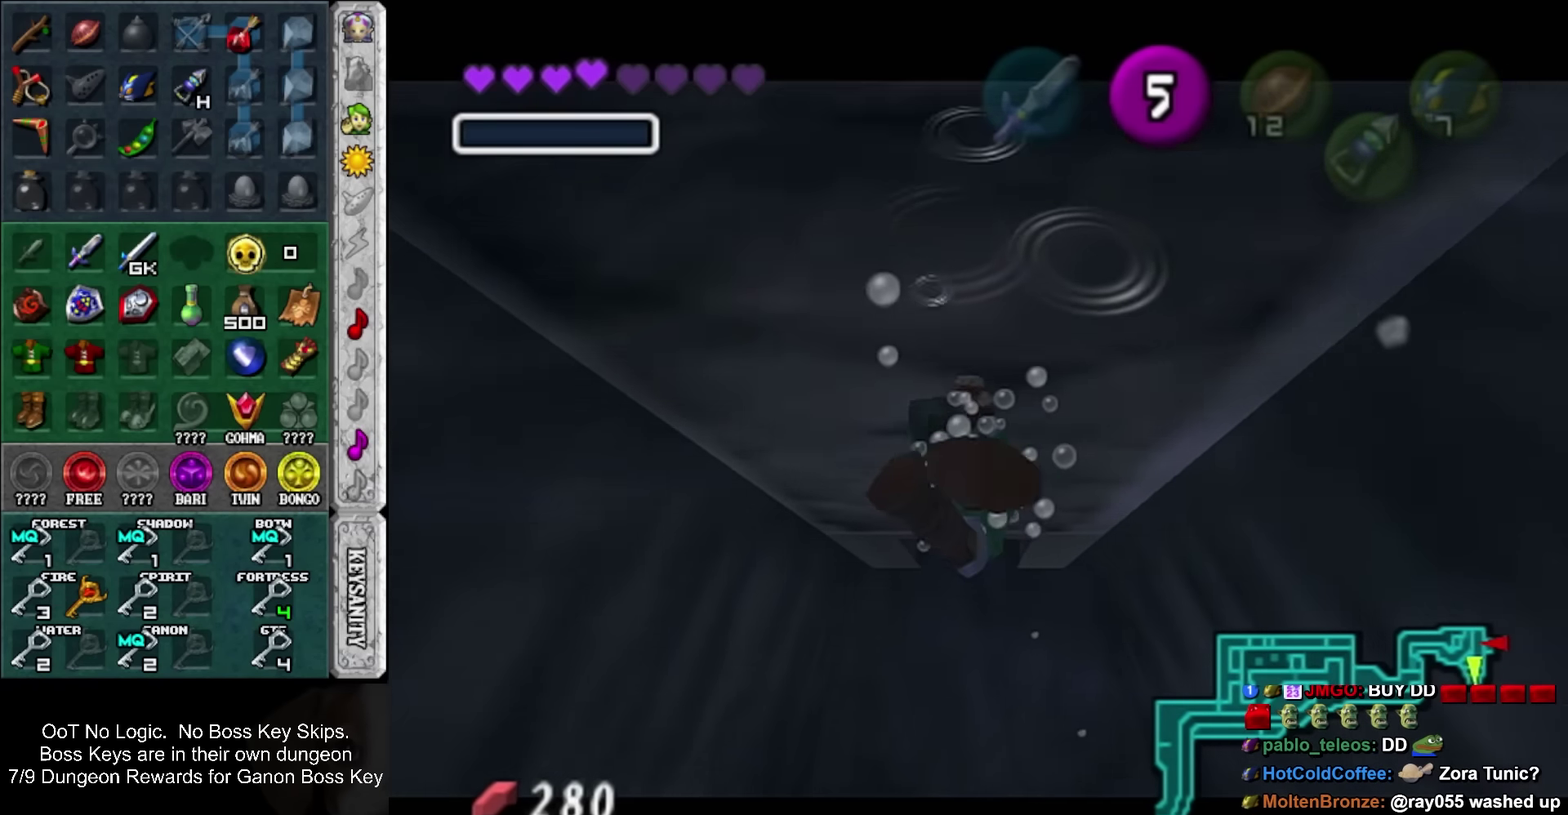
{"buttons": ["SQUARE", "L1", "R1"], "events": [[466, "R1", "down"]]}
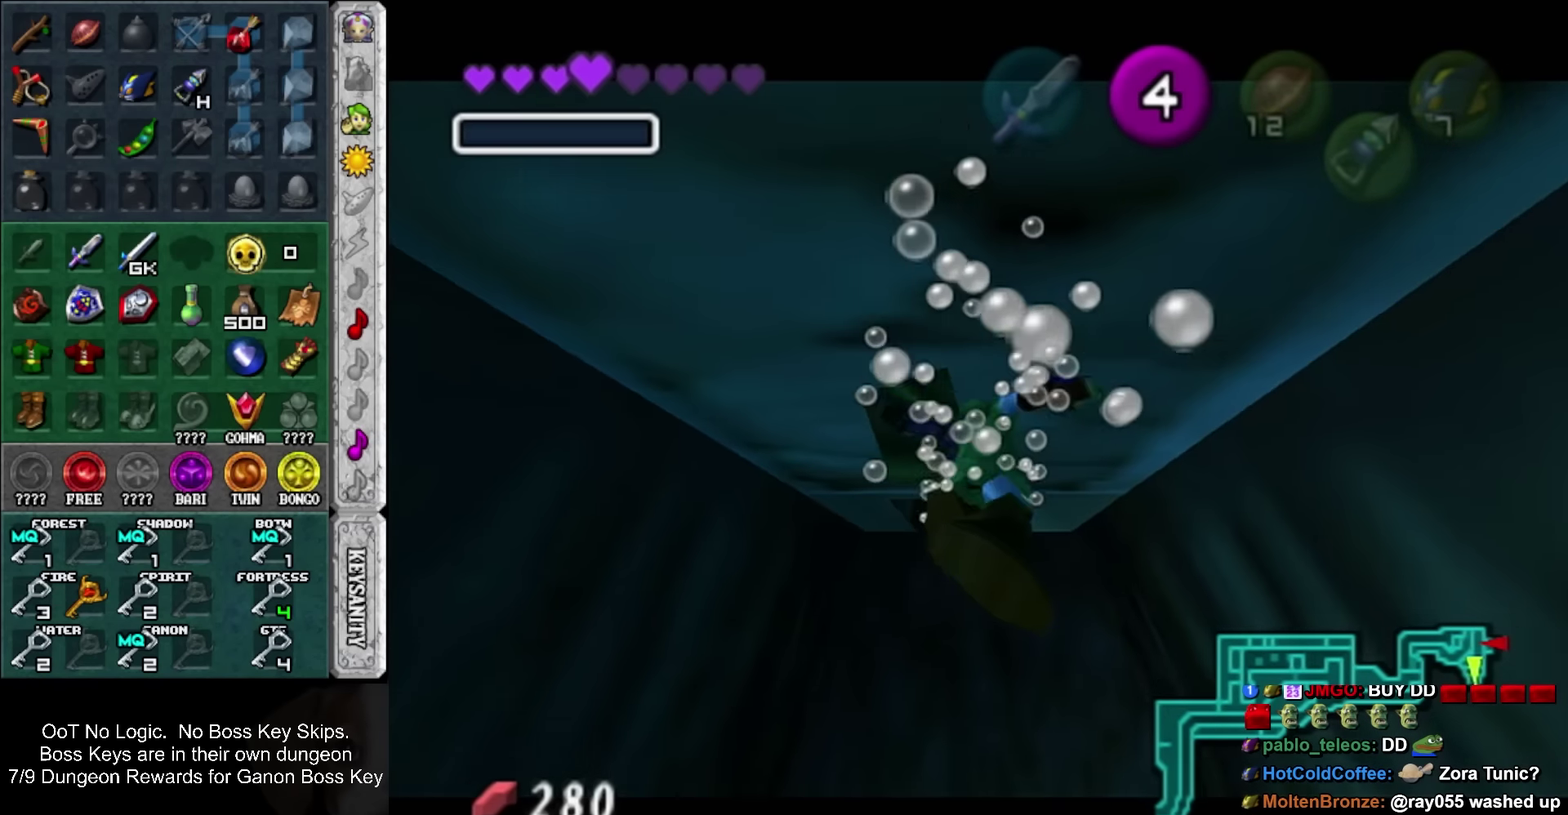
{"buttons": ["SQUARE", "L1", "R1"], "events": []}
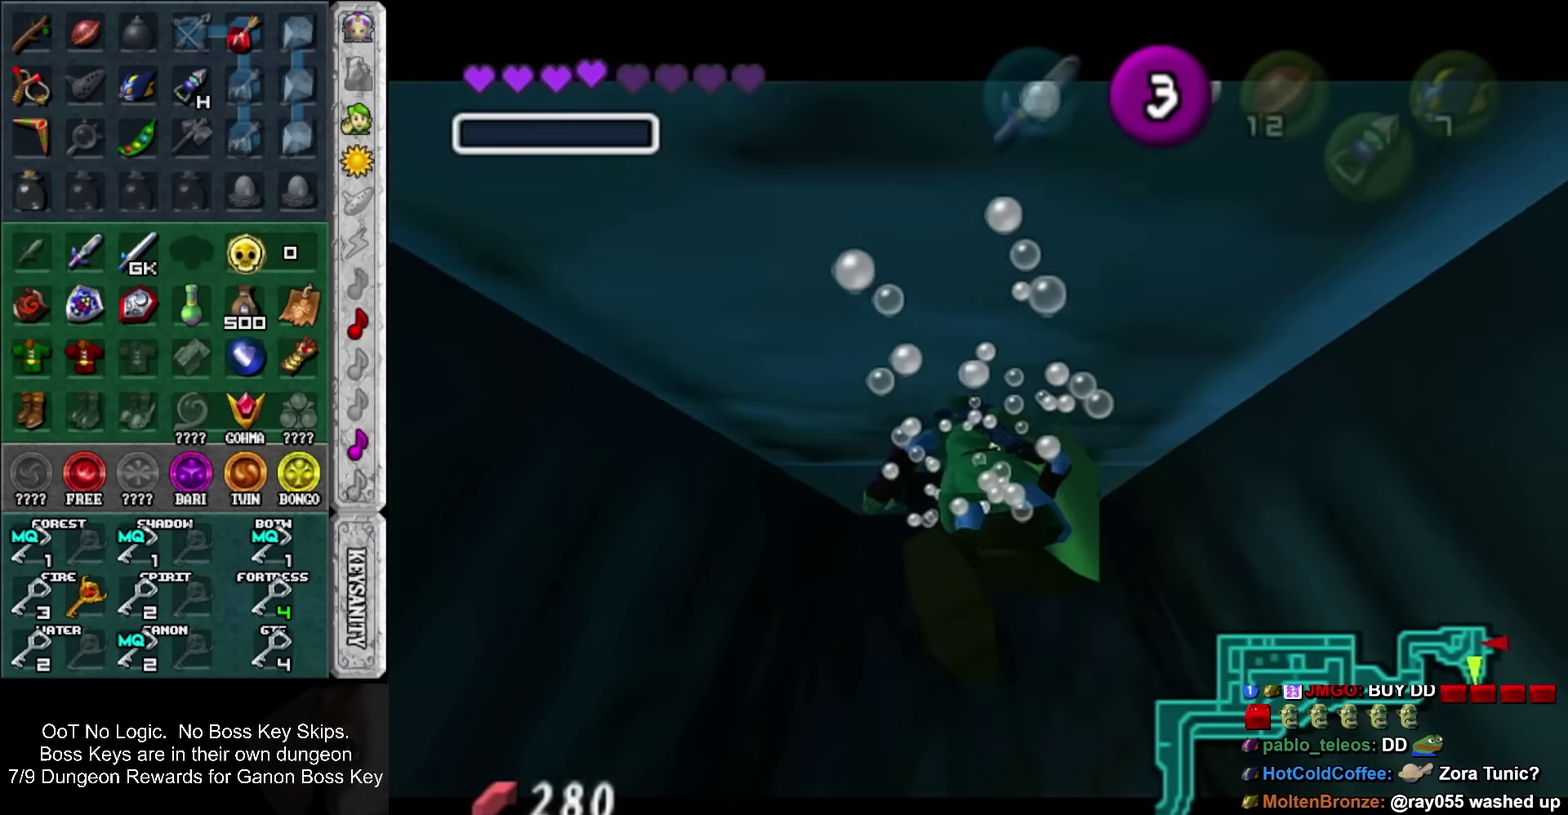
{"buttons": ["SQUARE", "L1", "R1"], "events": []}
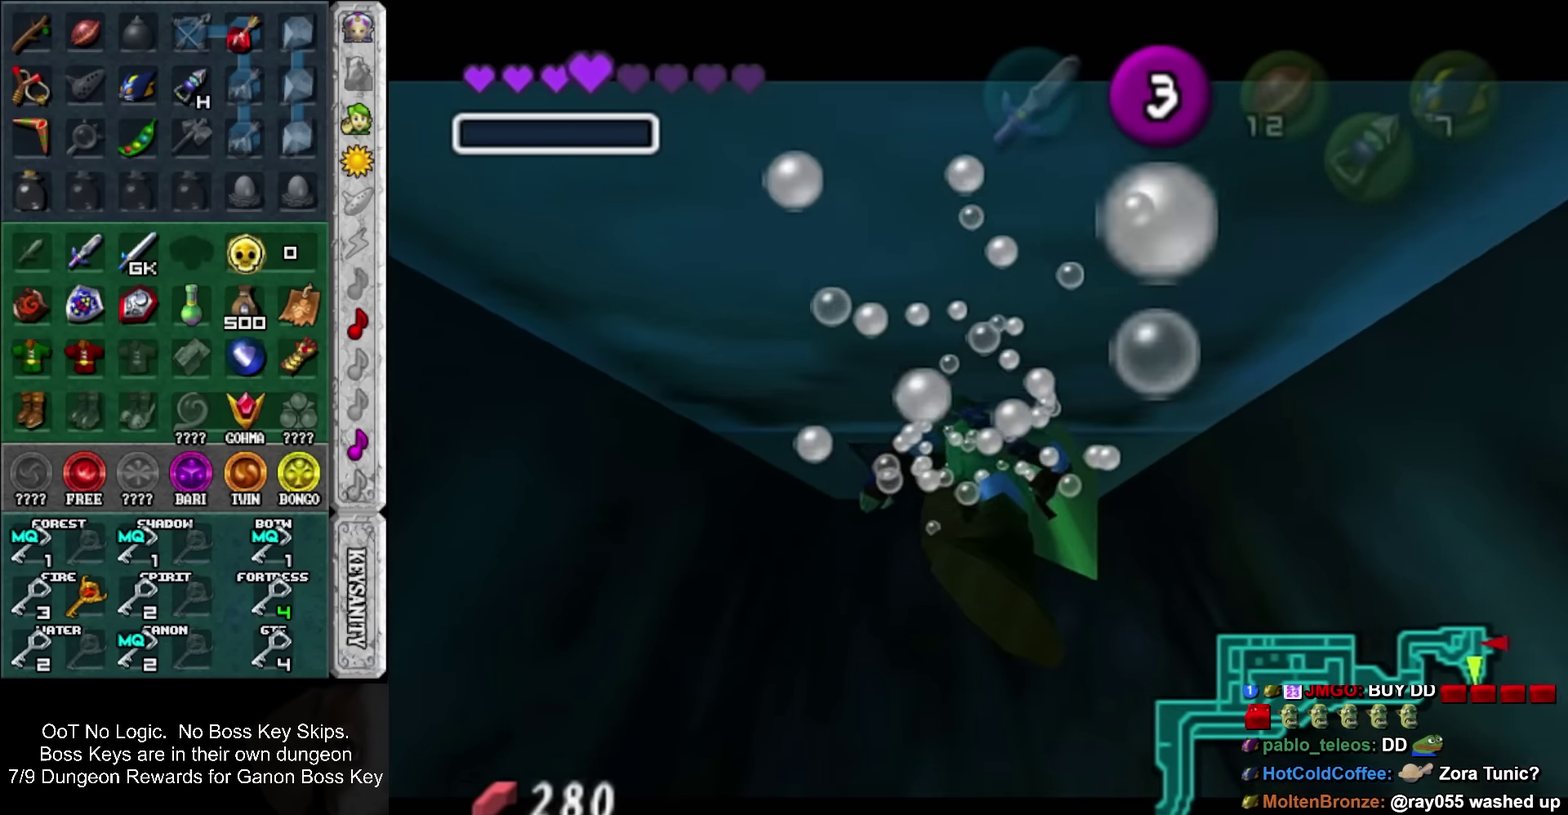
{"buttons": ["SQUARE", "L1", "R1"], "events": []}
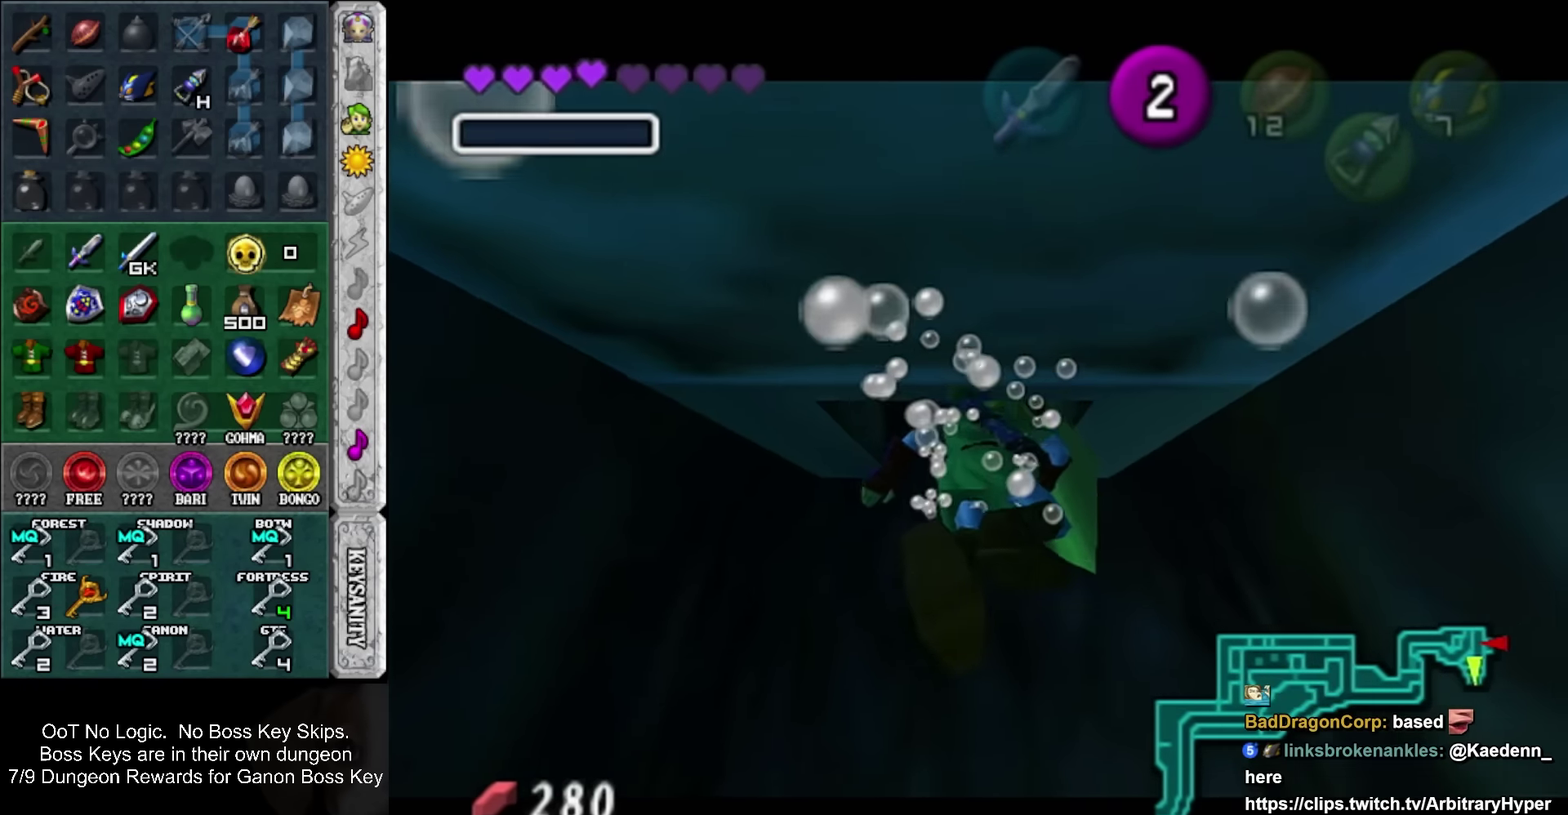
{"buttons": ["SQUARE", "L1", "R1"], "events": []}
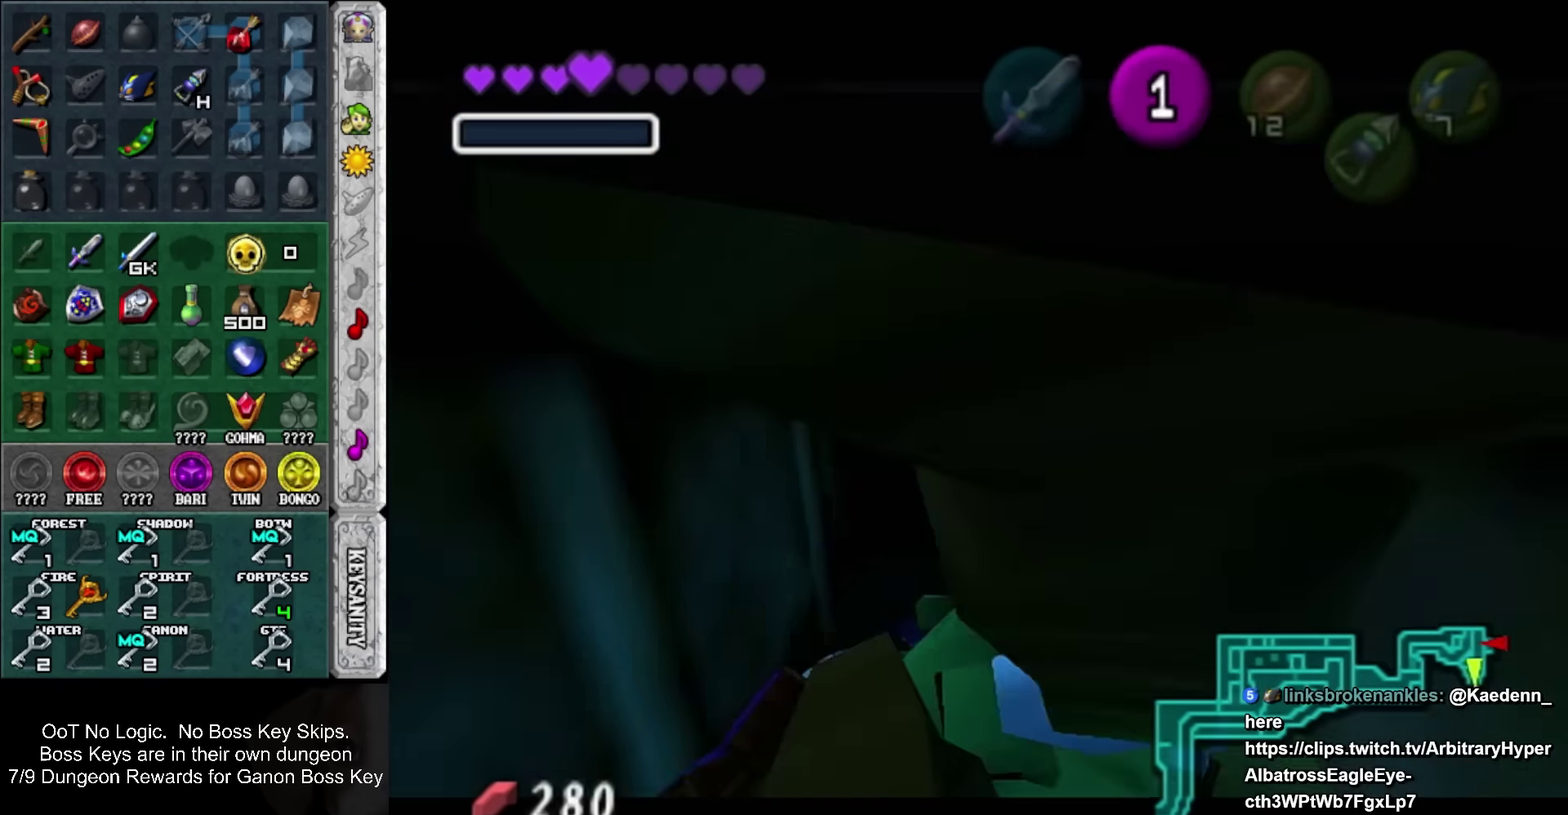
{"buttons": [], "events": [[100, "SQUARE", "up"], [133, "R1", "up"], [233, "L1", "up"]]}
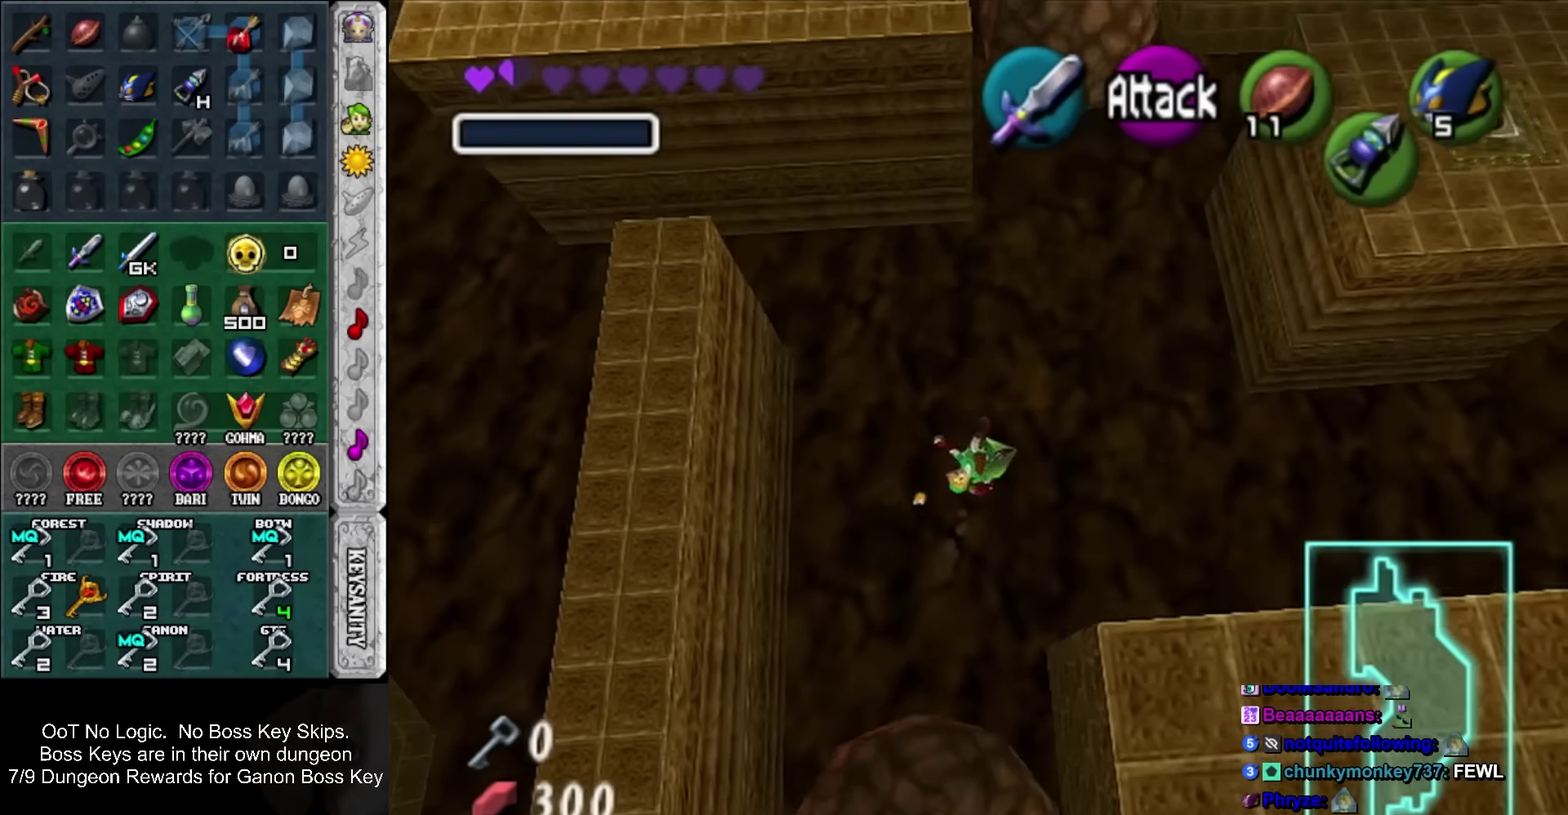
{"buttons": ["SQUARE"], "events": [[366, "SQUARE", "down"]]}
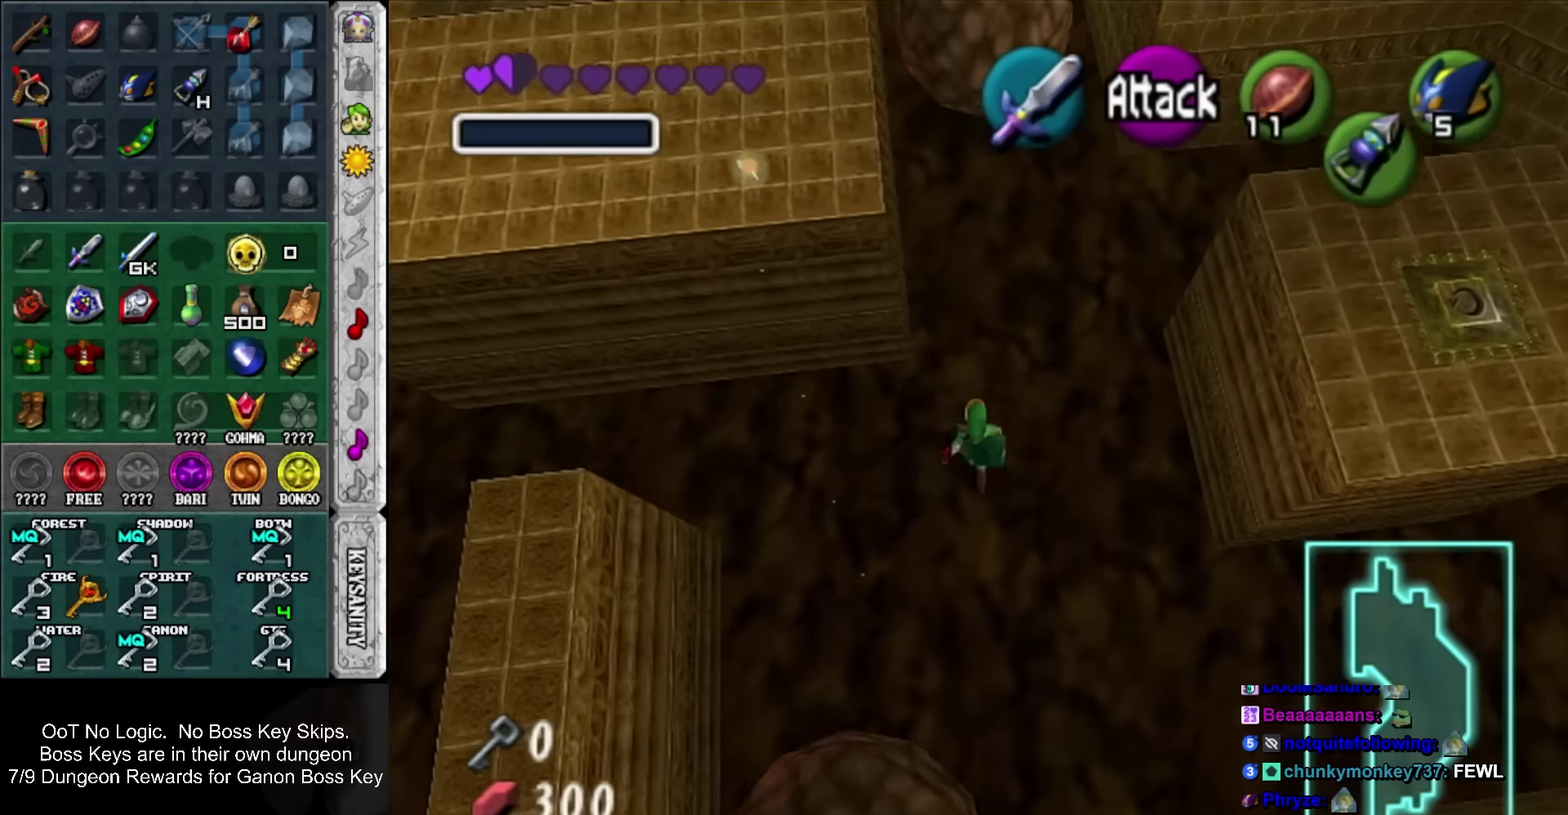
{"buttons": [], "events": [[83, "SQUARE", "up"]]}
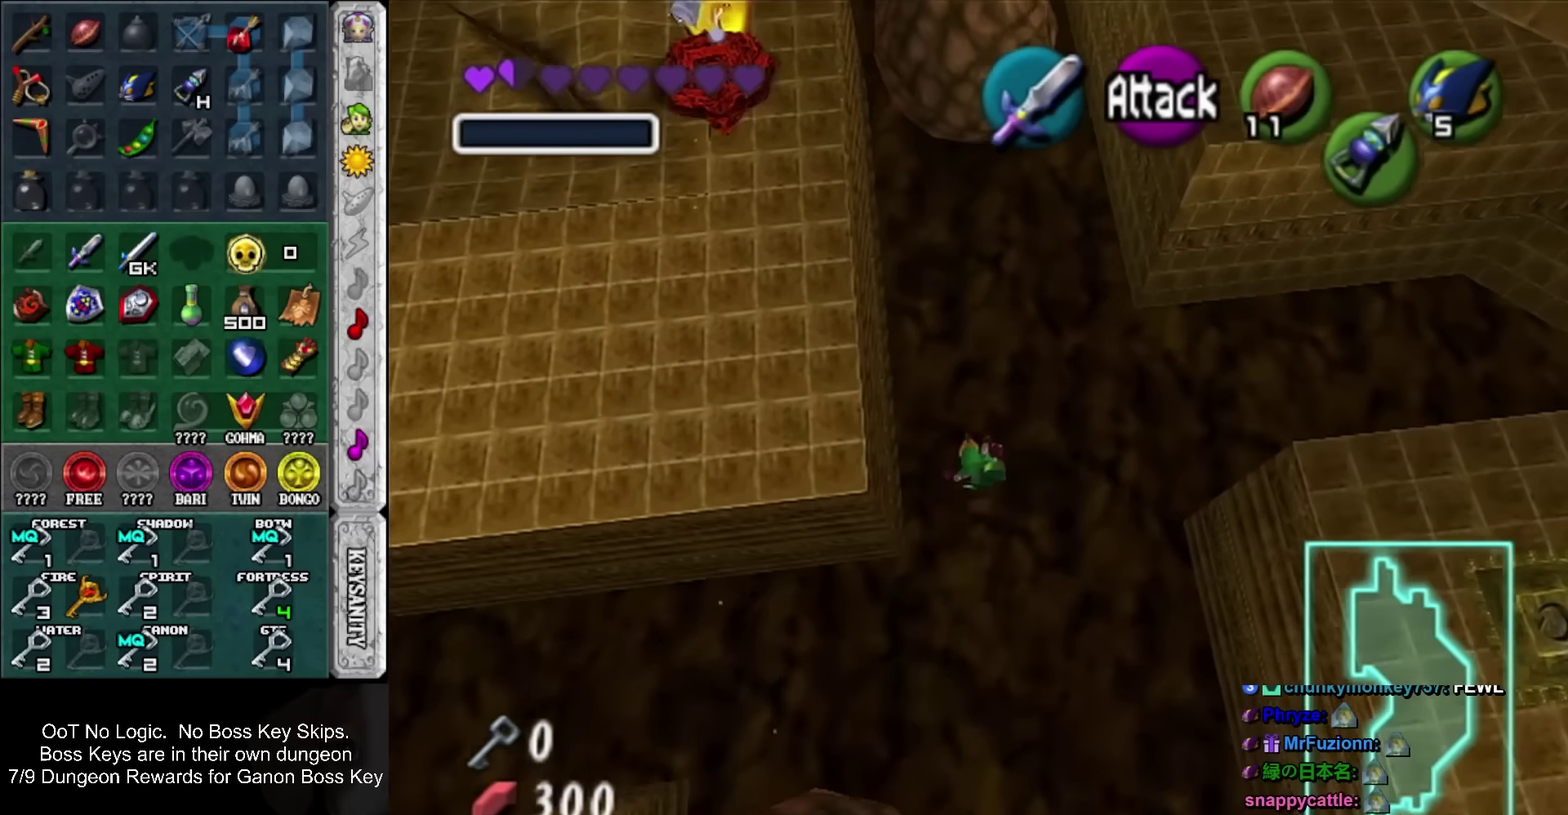
{"buttons": [], "events": []}
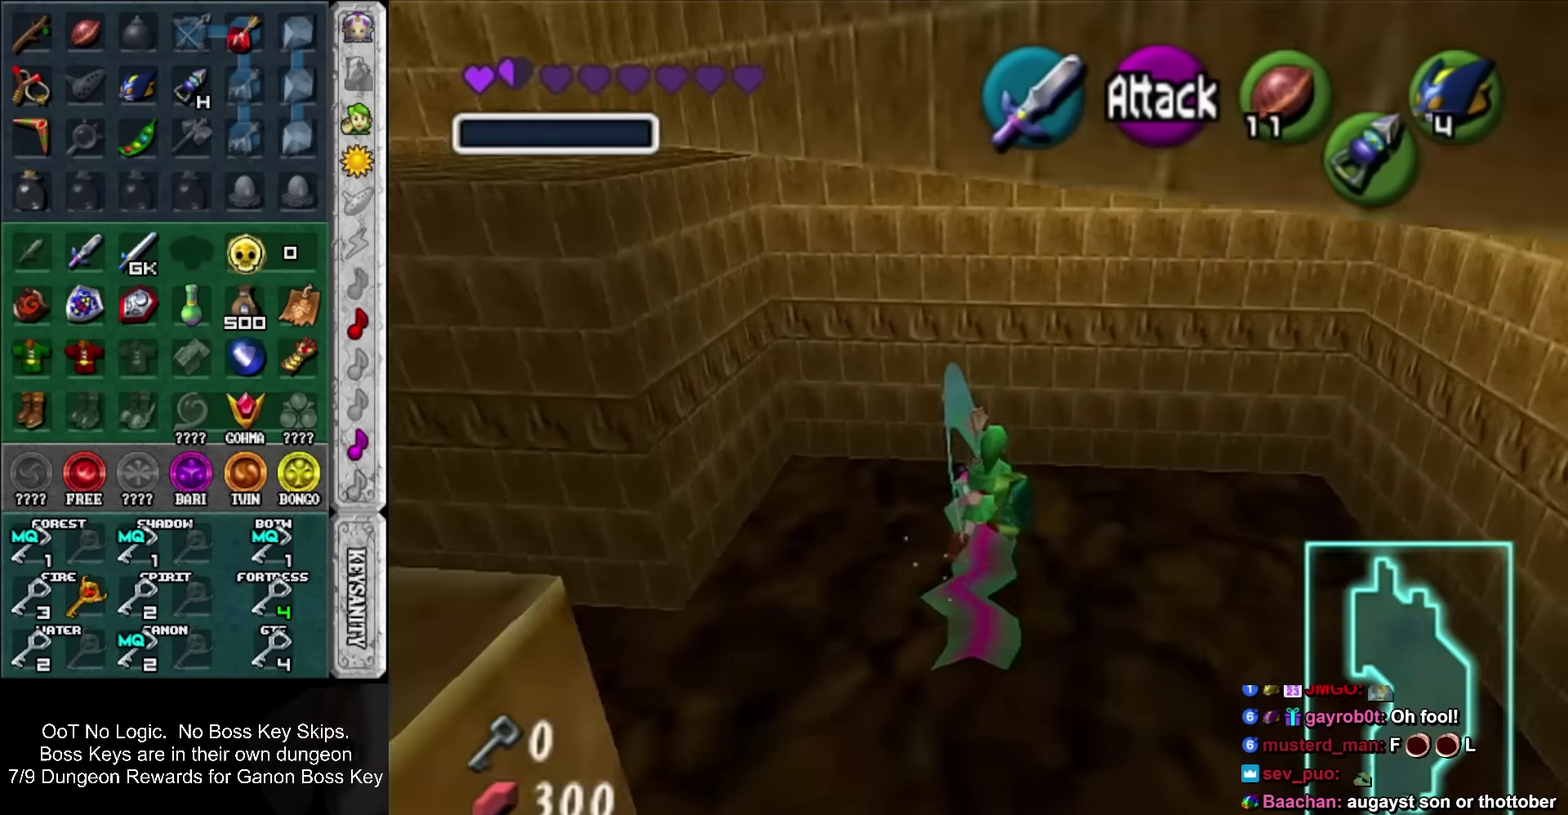
{"buttons": [], "events": [[83, "SQUARE", "down"], [233, "SQUARE", "up"]]}
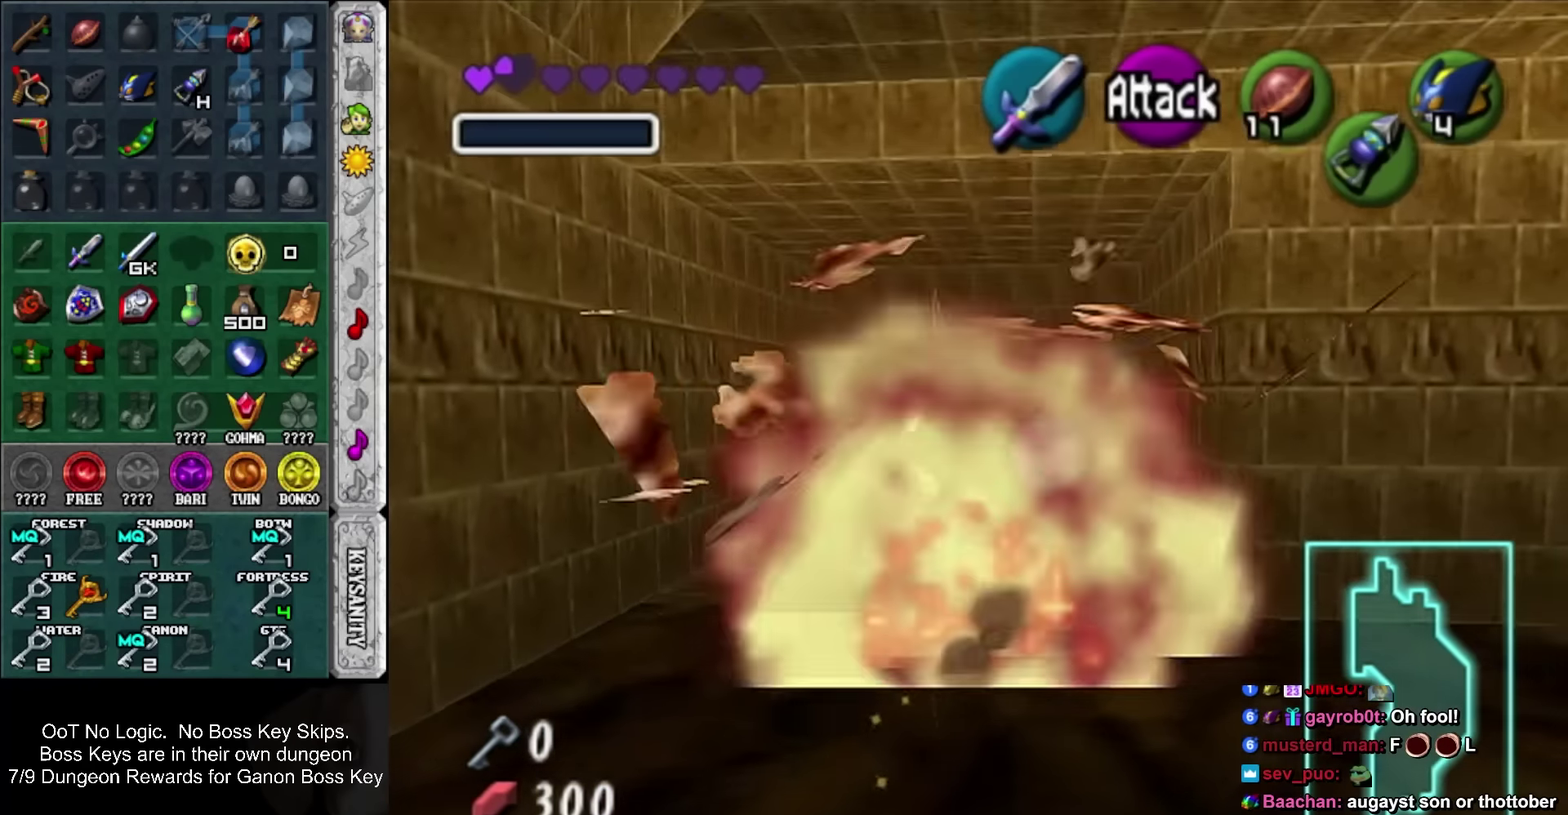
{"buttons": [], "events": [[166, "CROSS", "down"], [300, "CROSS", "up"], [366, "CROSS", "down"], [450, "CROSS", "up"]]}
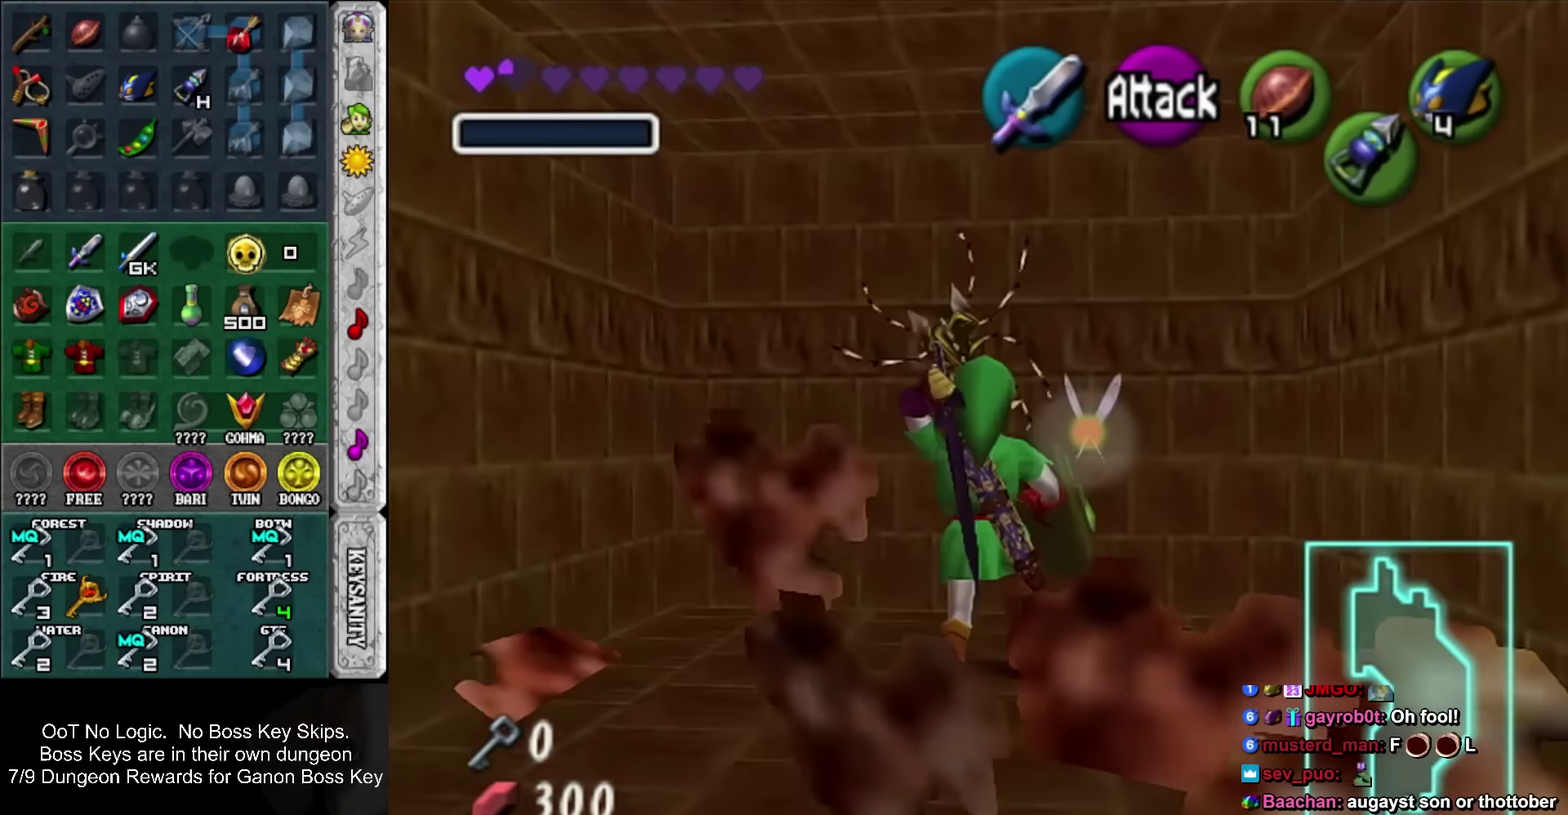
{"buttons": [], "events": []}
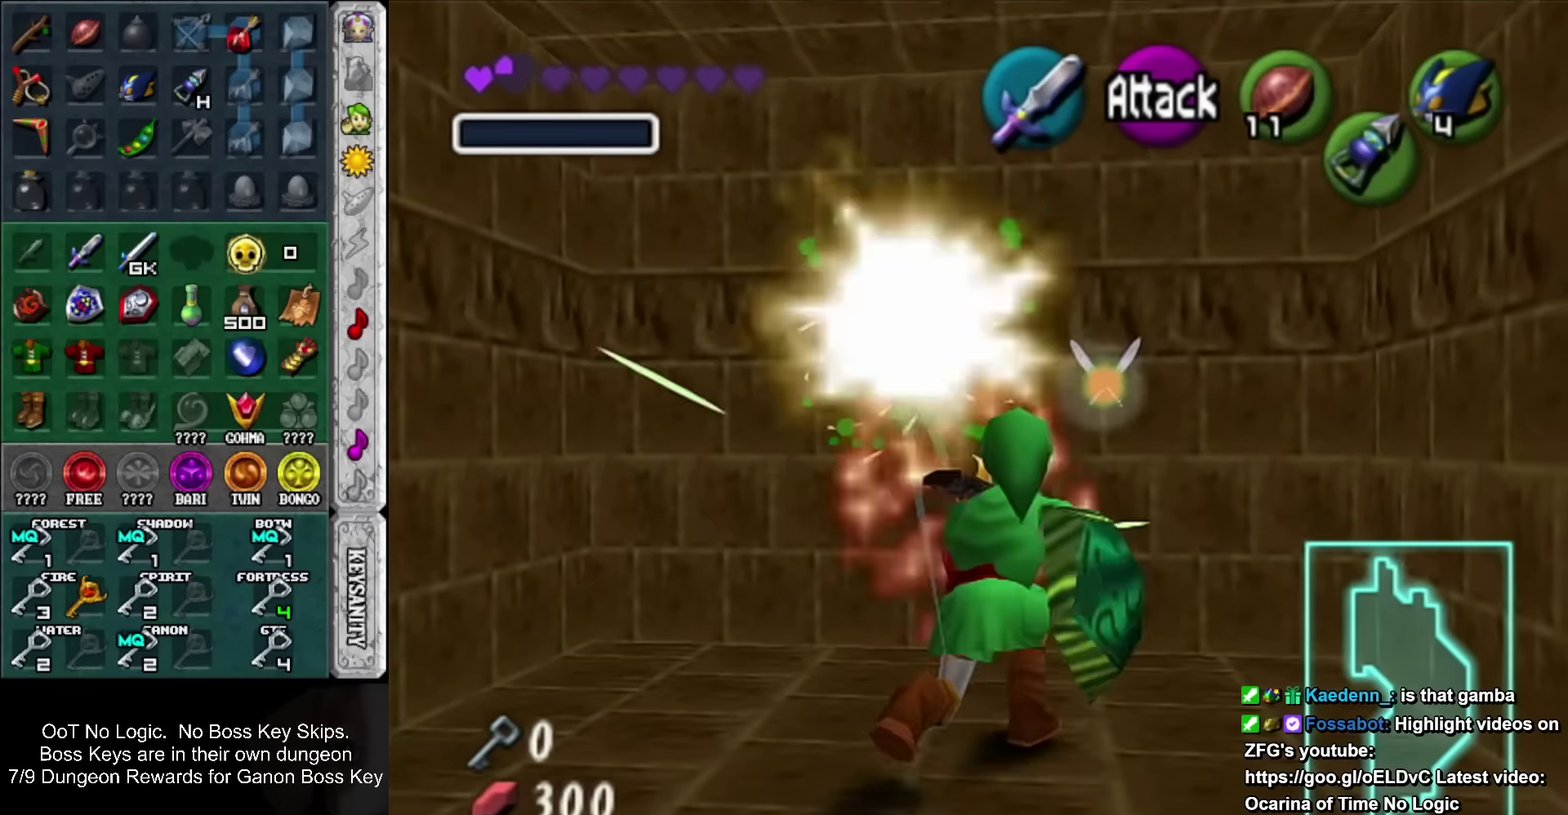
{"buttons": ["L1"], "events": [[300, "L1", "down"]]}
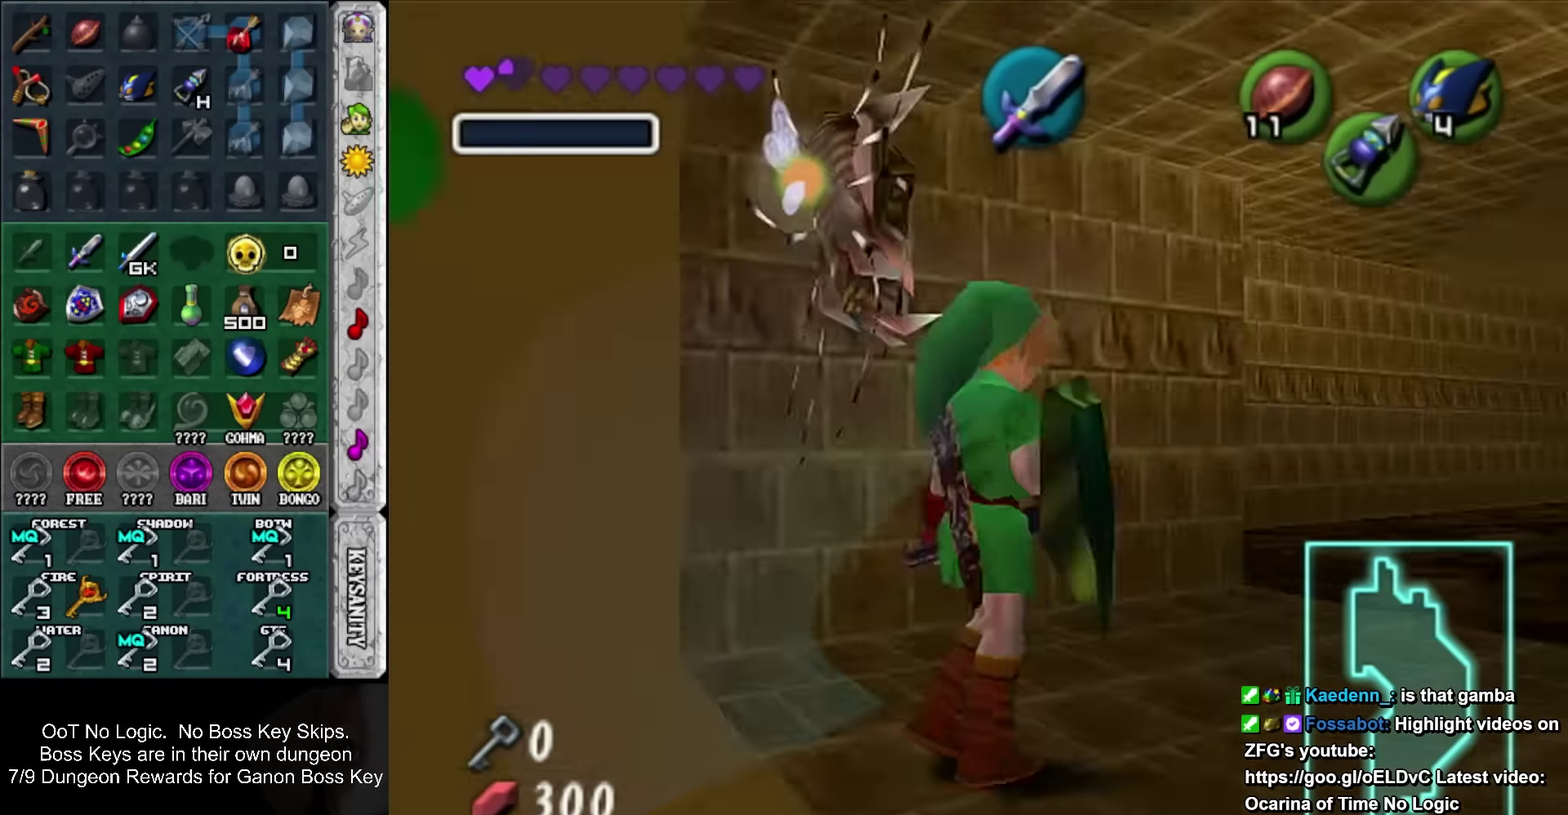
{"buttons": ["L1"], "events": [[333, "SQUARE", "down"], [483, "SQUARE", "up"]]}
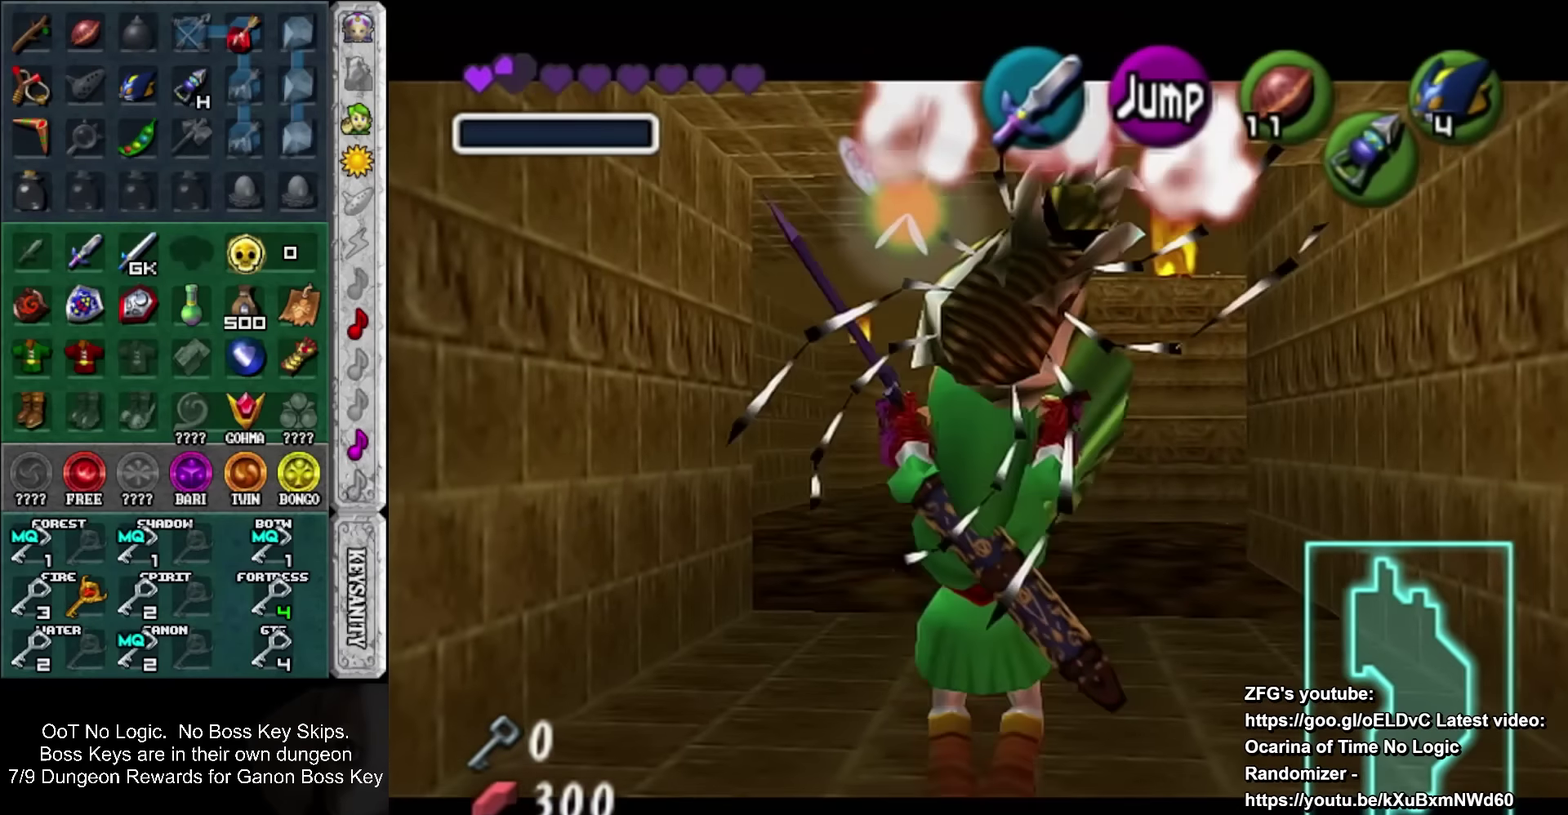
{"buttons": [], "events": [[366, "L1", "up"]]}
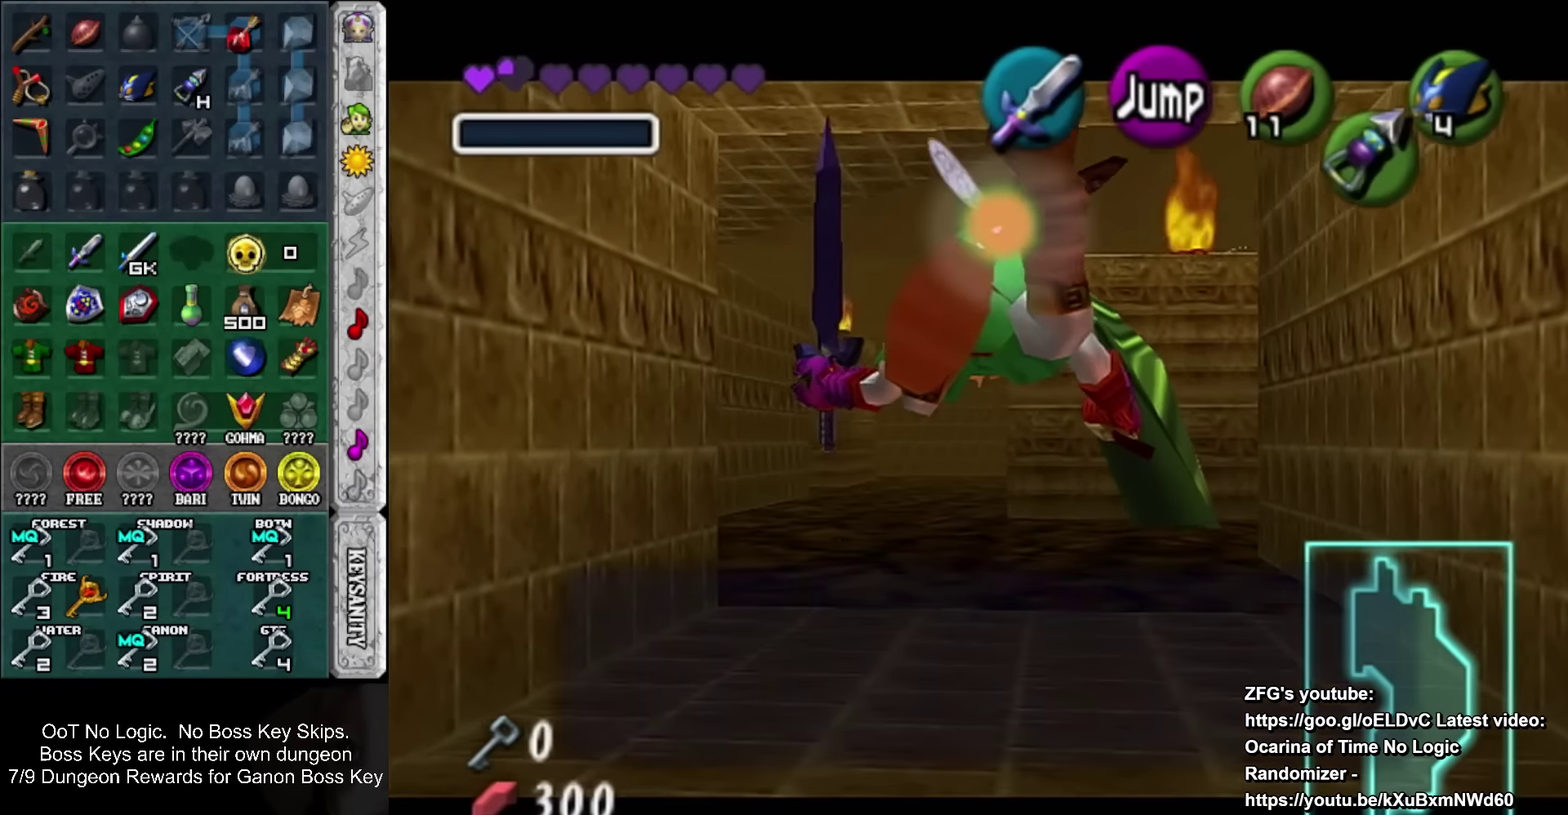
{"buttons": [], "events": [[366, "SQUARE", "down"], [483, "SQUARE", "up"]]}
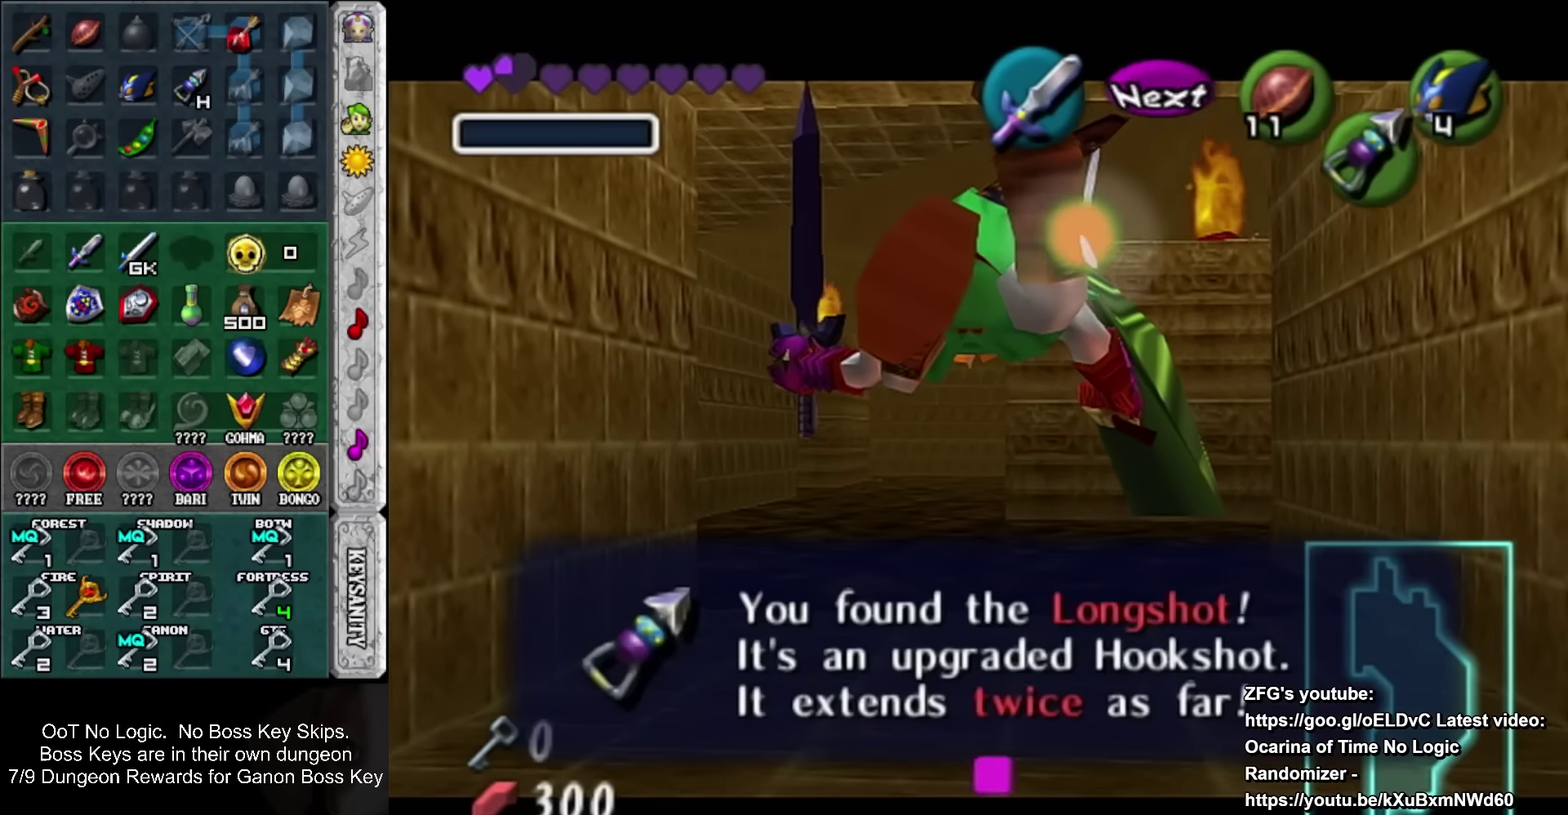
{"buttons": [], "events": []}
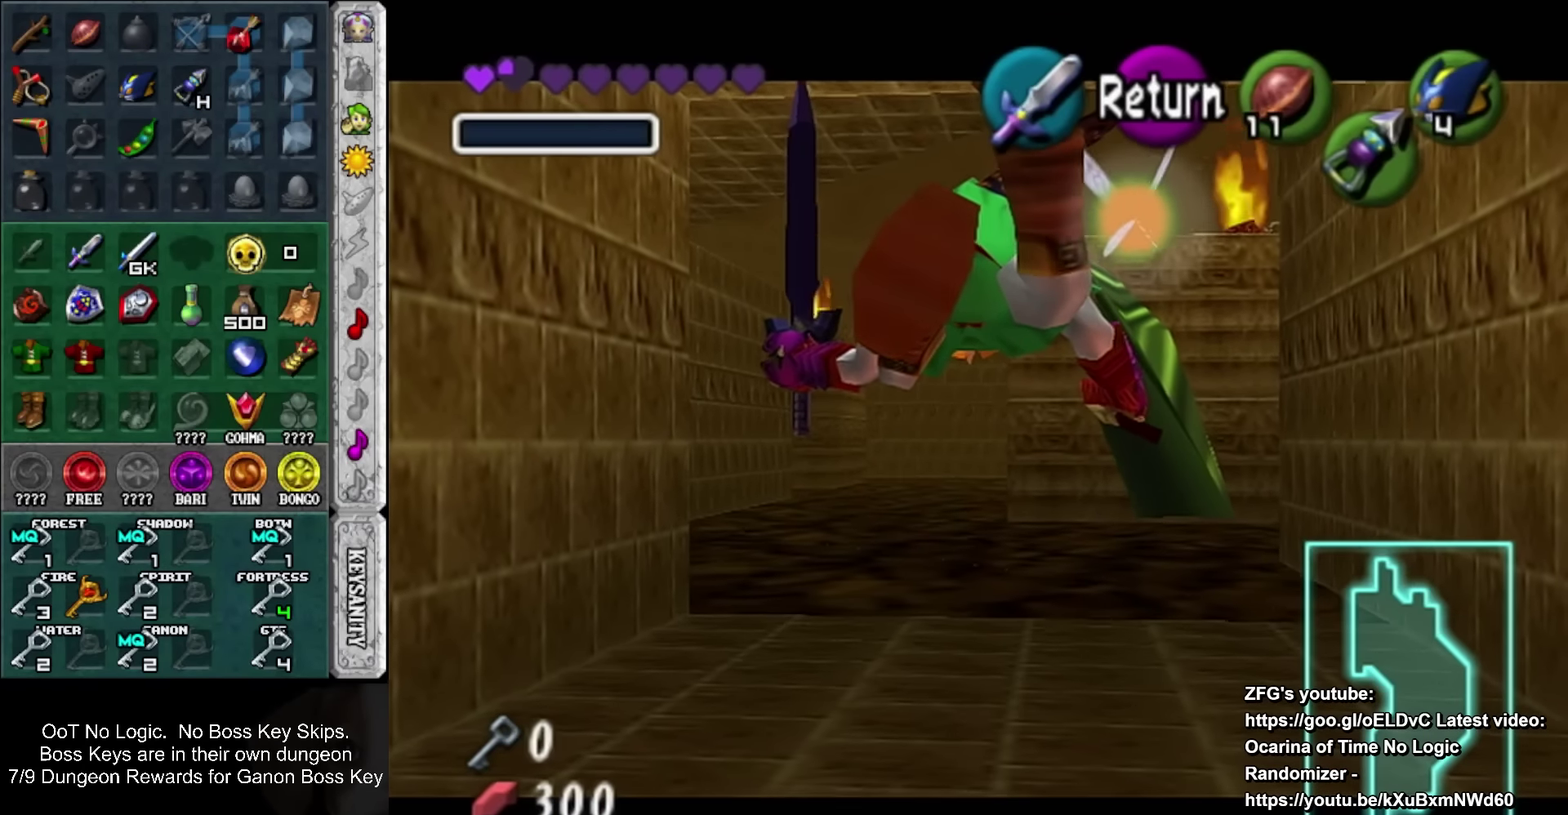
{"buttons": [], "events": []}
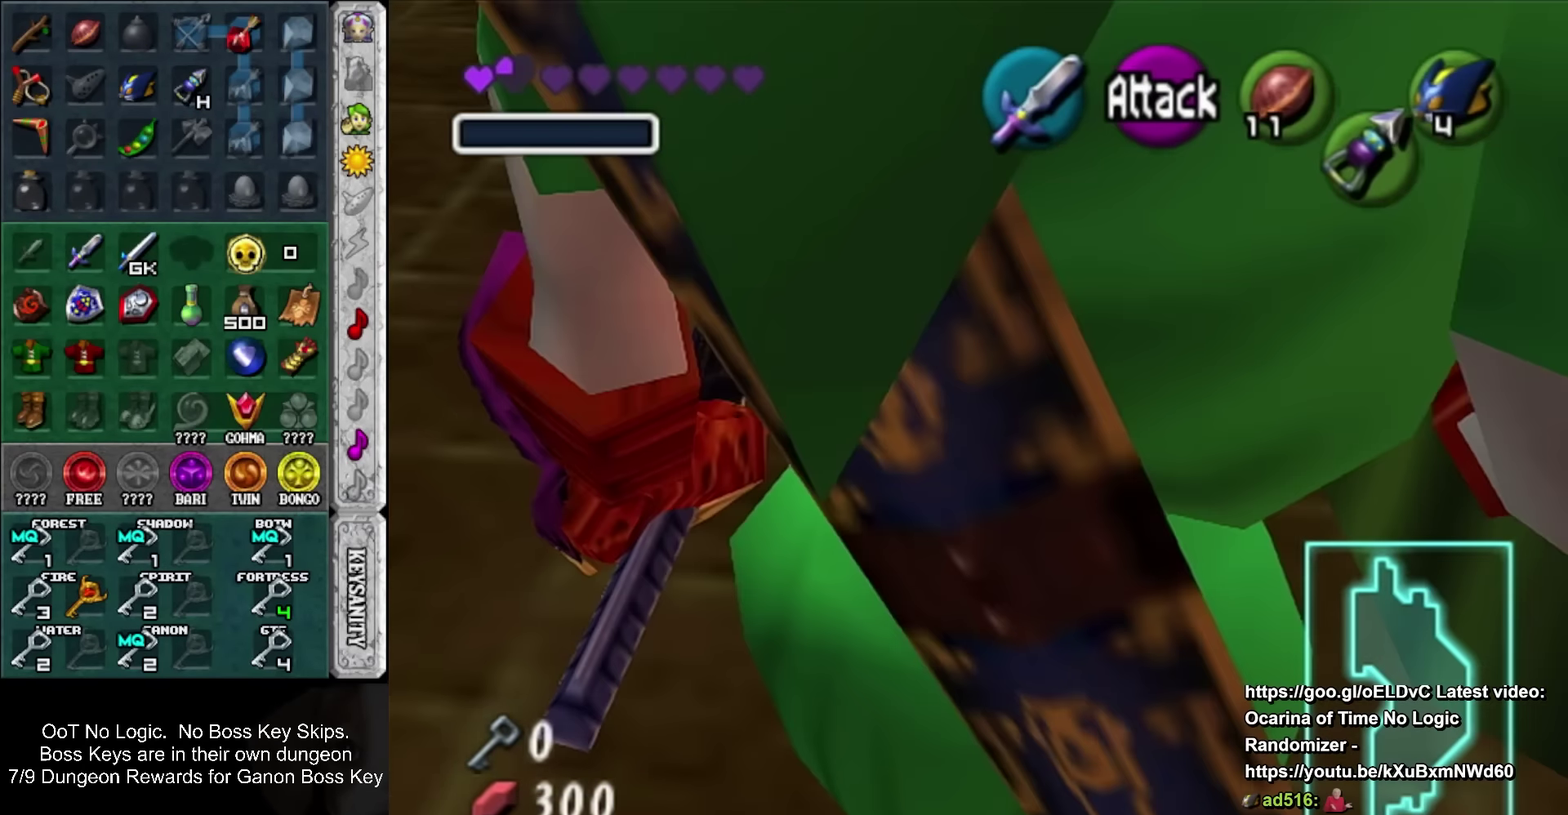
{"buttons": [], "events": []}